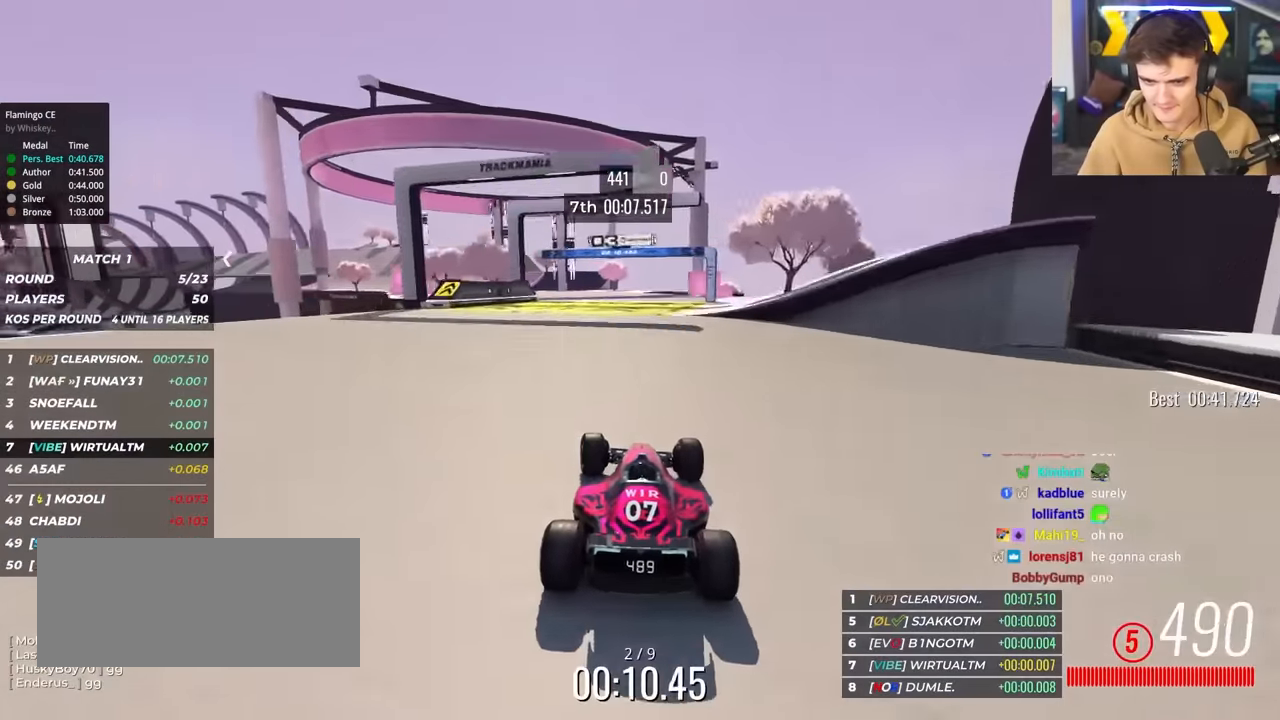
Gameplay with keyboard; each line is a JSON object with the keys held at the frame after it. "events" lists presses ("down") and releases ("up") of "brake", "down", "left", "right" and "up" between this image and that frame as [ms after this image, input, new state], when the widget could be followed in between. No other keys are recorded. Mouse input is not recorded. Key names are as the overlay labels them; some are game actions (e.g. jump) rather than physical keys.
{"keys": ["up"], "events": [[50, "left", "up"], [100, "left", "down"], [484, "left", "up"]]}
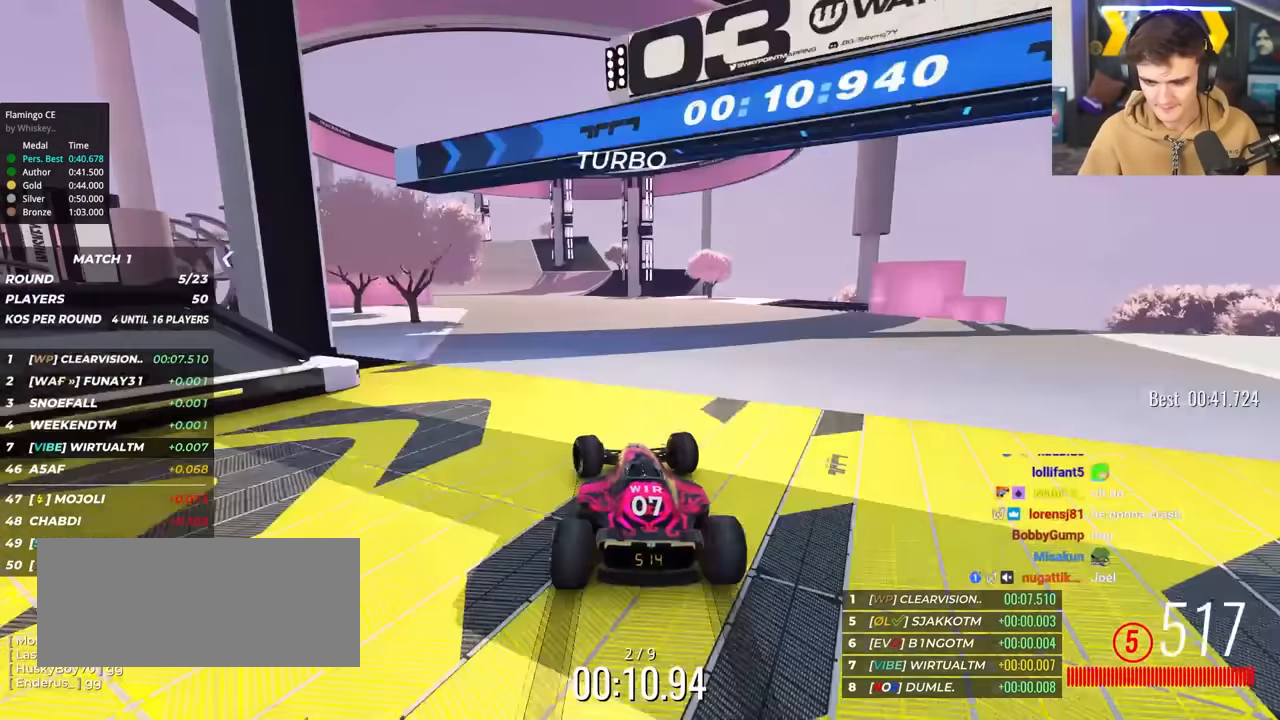
{"keys": ["up"], "events": [[17, "left", "down"], [167, "left", "up"], [217, "left", "down"], [350, "left", "up"], [400, "left", "down"], [484, "left", "up"]]}
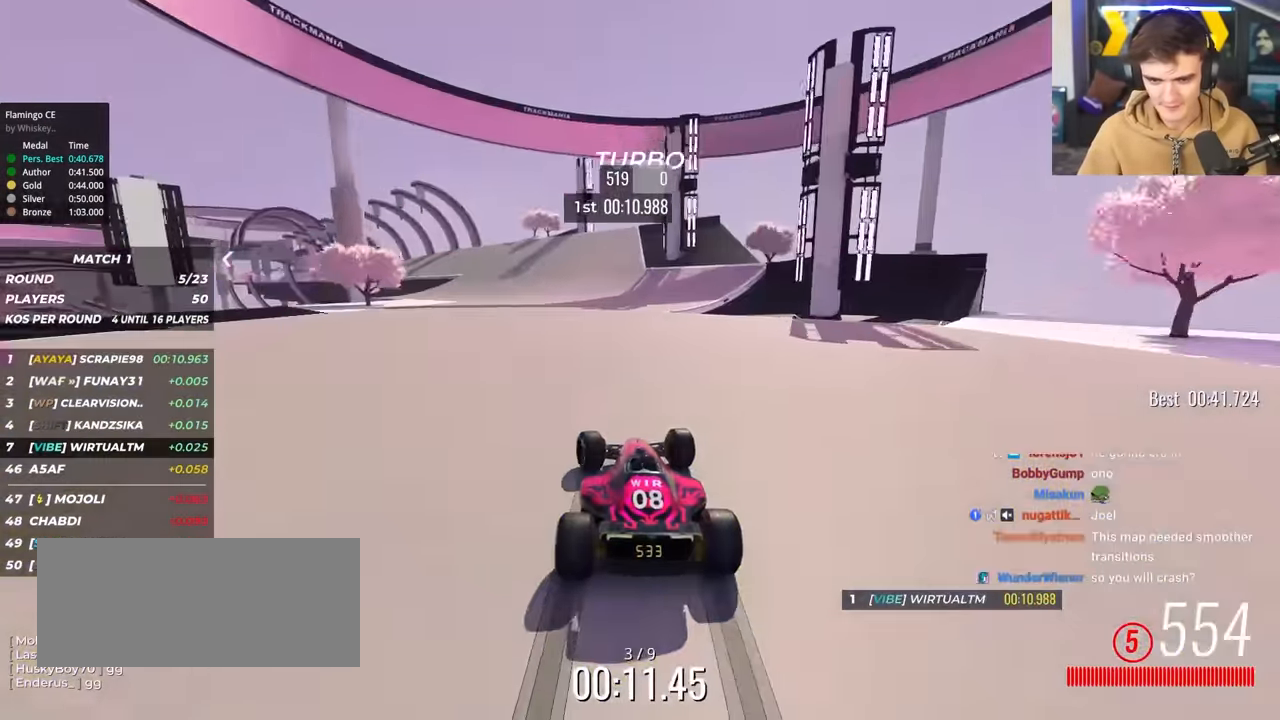
{"keys": ["left", "up"], "events": [[84, "left", "down"], [234, "left", "up"], [267, "left", "down"], [417, "left", "up"], [467, "left", "down"]]}
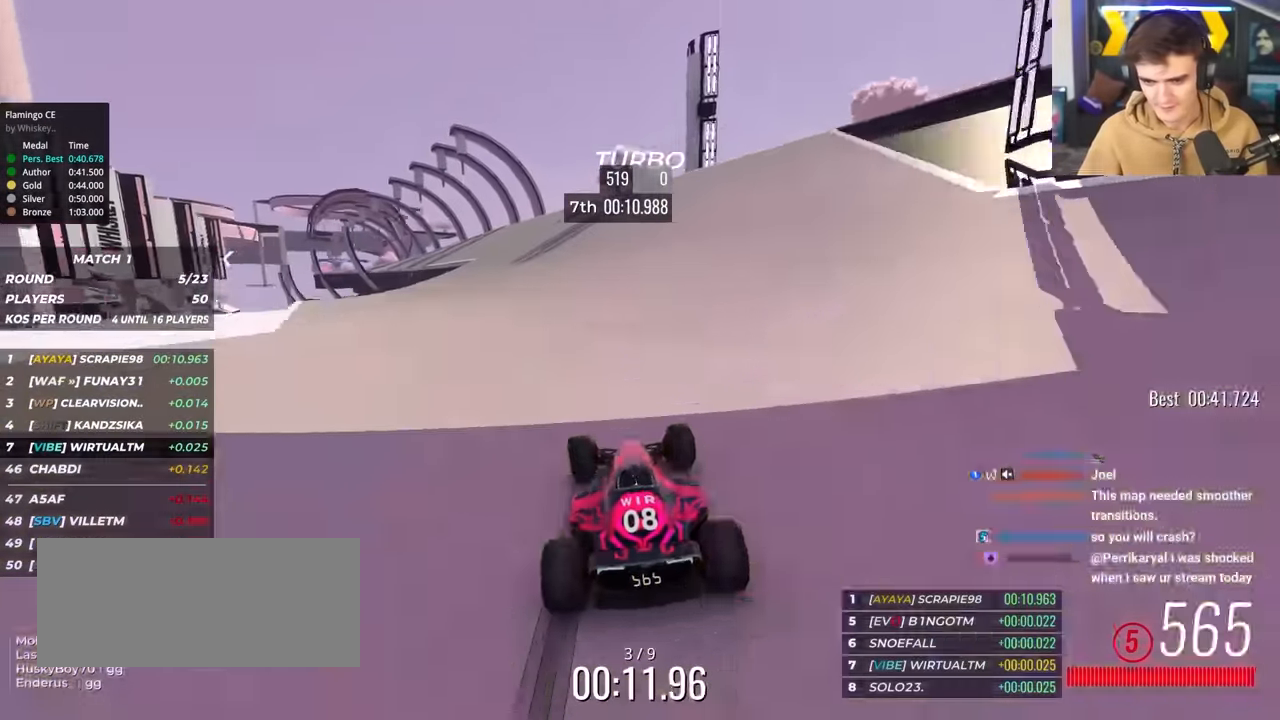
{"keys": ["left", "up"], "events": [[100, "left", "up"], [150, "left", "down"], [284, "left", "up"], [334, "left", "down"]]}
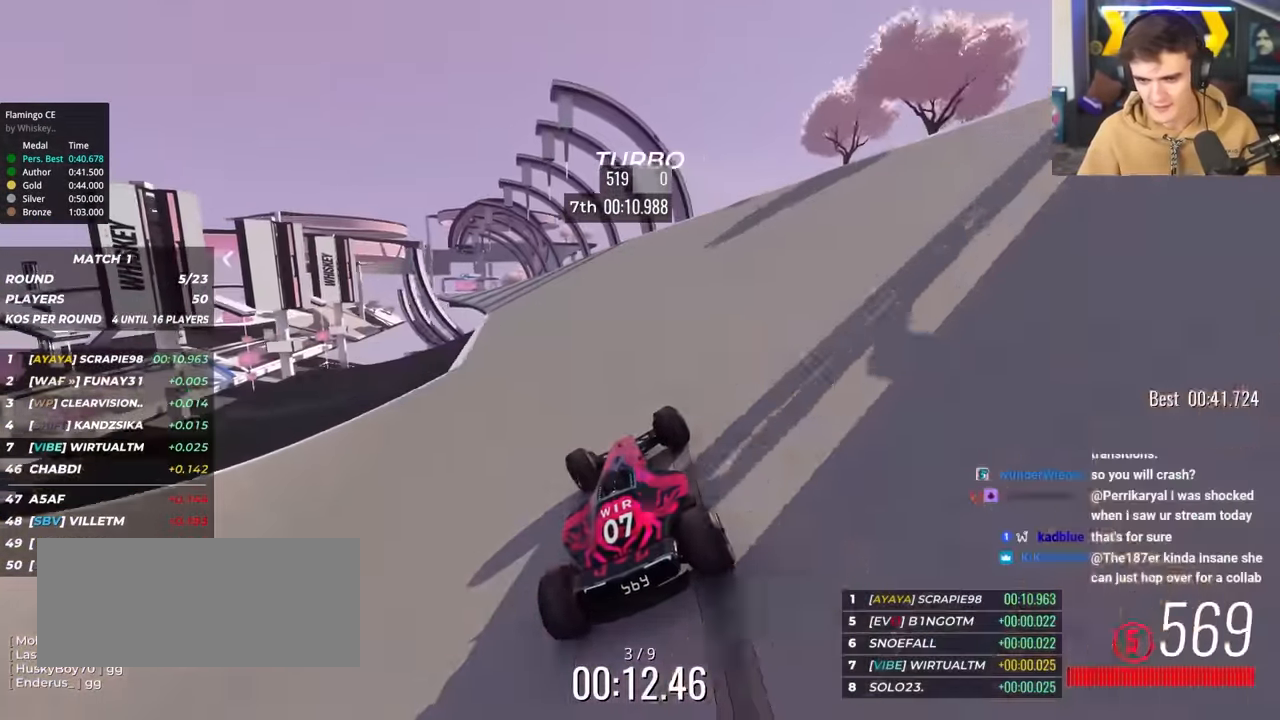
{"keys": ["left", "up"], "events": [[17, "left", "up"], [67, "left", "down"], [167, "left", "up"], [217, "left", "down"], [350, "left", "up"], [450, "left", "down"]]}
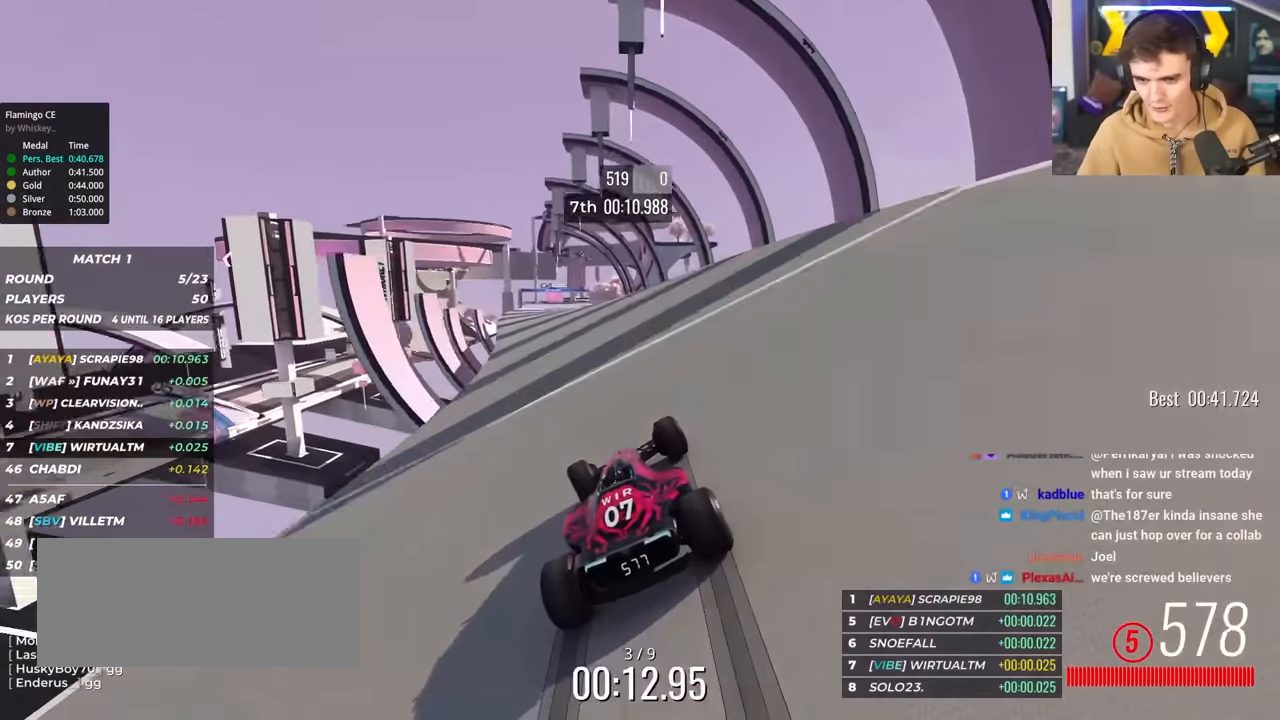
{"keys": ["right", "up"], "events": [[34, "left", "up"], [134, "left", "down"], [317, "left", "up"], [417, "right", "down"]]}
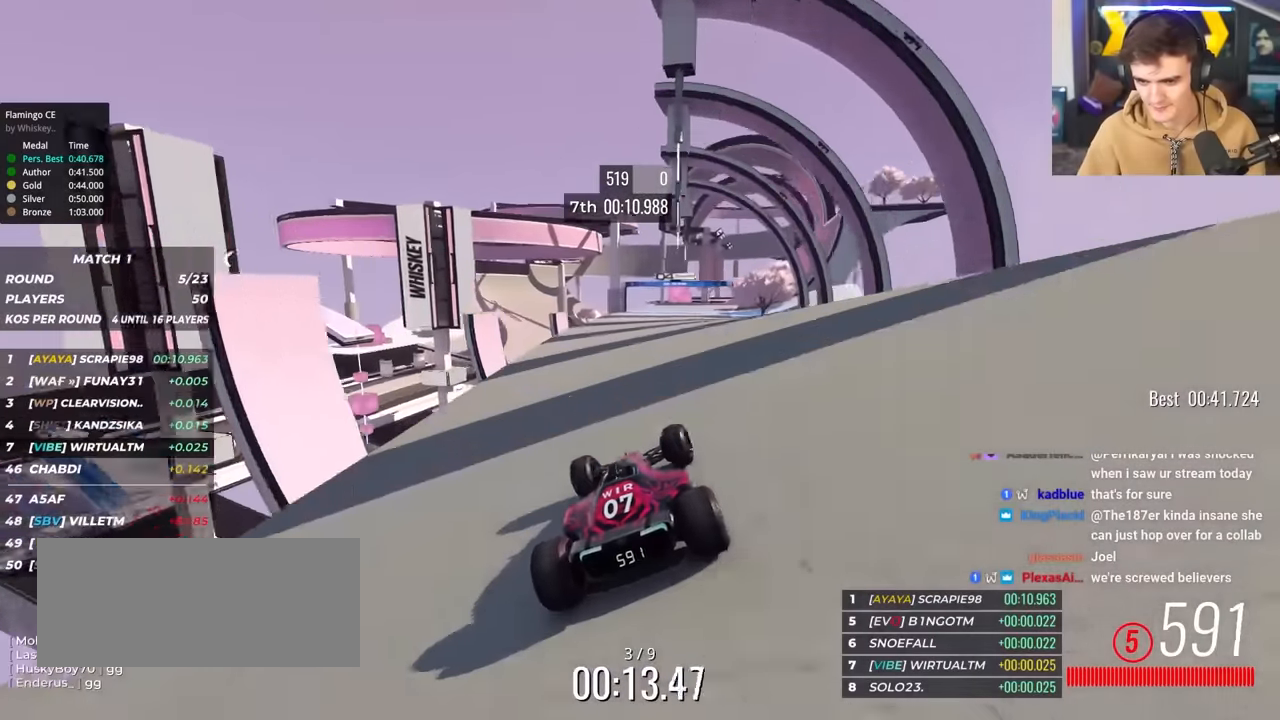
{"keys": ["right", "up"], "events": [[234, "right", "up"], [334, "right", "down"], [434, "right", "up"], [484, "right", "down"]]}
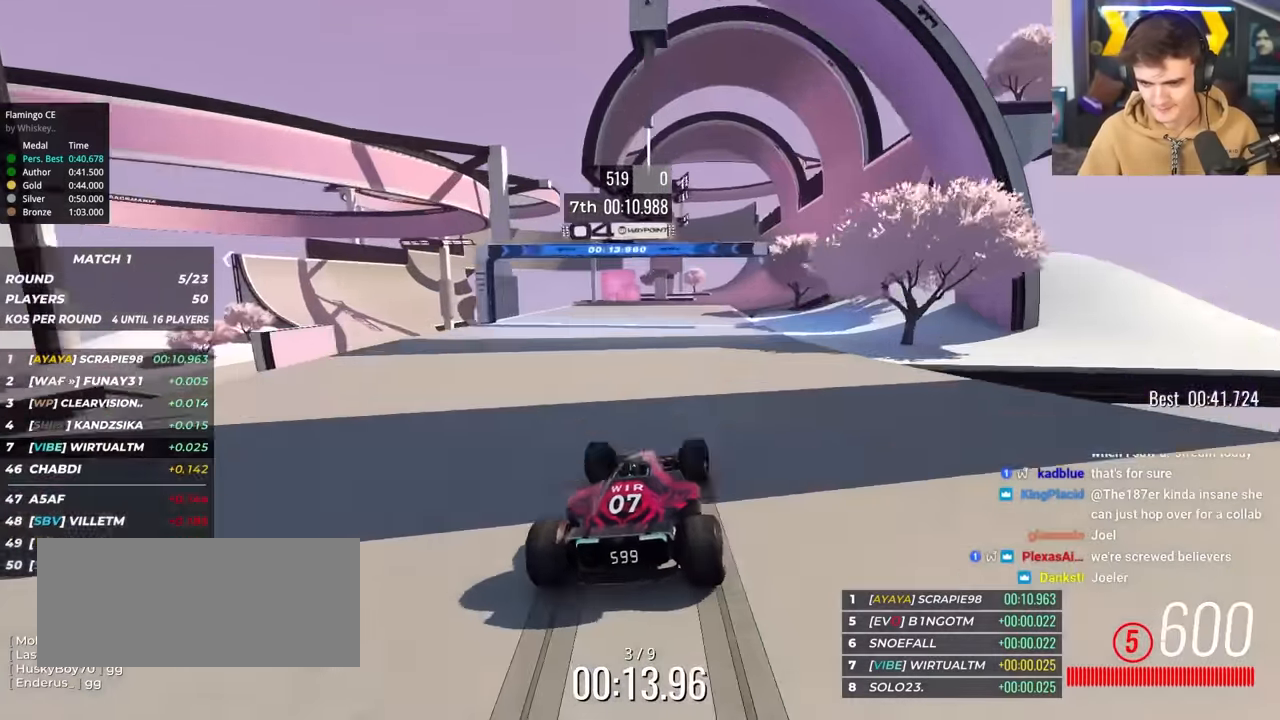
{"keys": ["right", "up"], "events": [[17, "right", "up"], [117, "right", "down"], [217, "right", "up"], [300, "right", "down"], [400, "right", "up"], [450, "right", "down"]]}
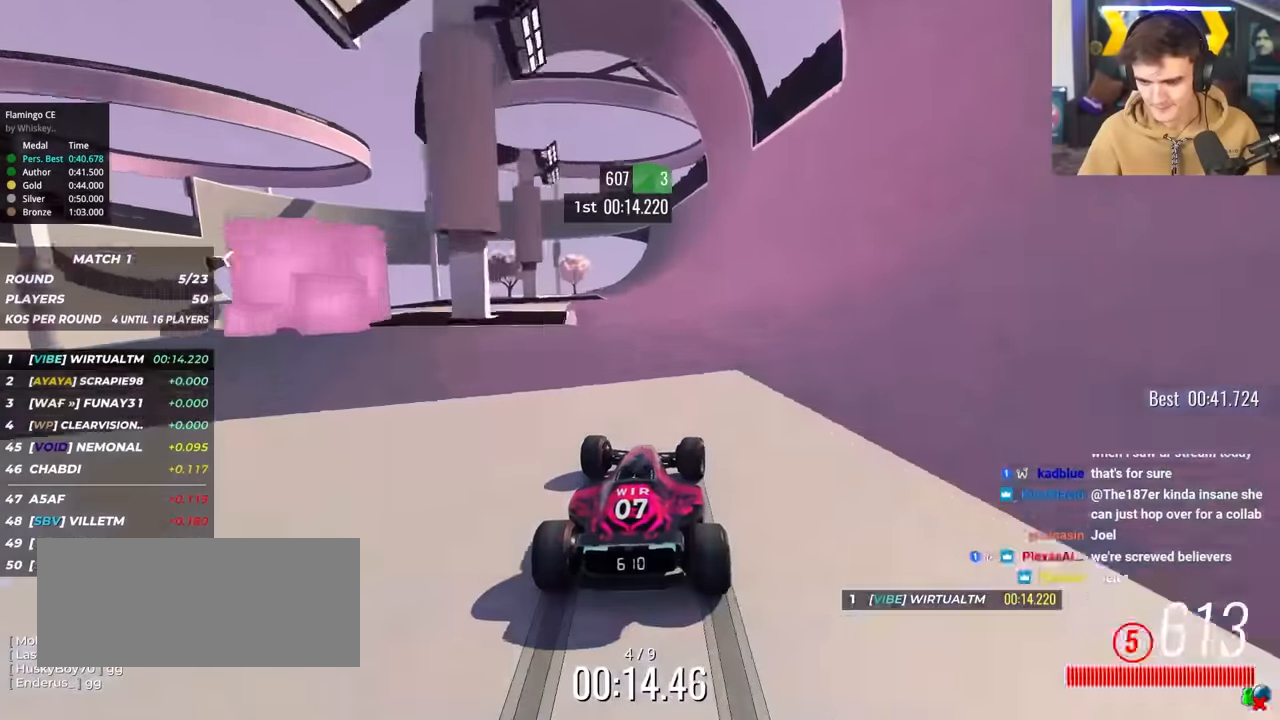
{"keys": ["right", "up"], "events": [[84, "right", "up"], [184, "left", "down"], [234, "left", "up"], [467, "right", "down"]]}
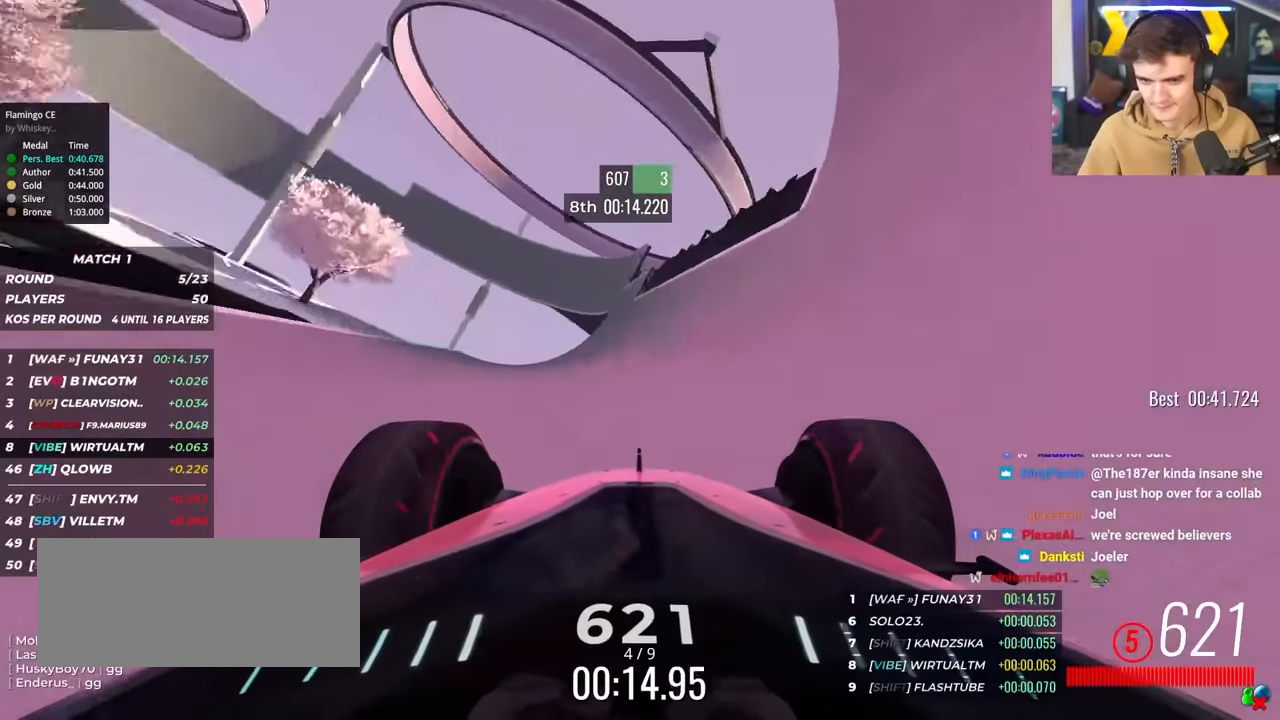
{"keys": ["left", "up"], "events": [[50, "right", "up"], [150, "left", "down"], [200, "left", "up"], [484, "left", "down"]]}
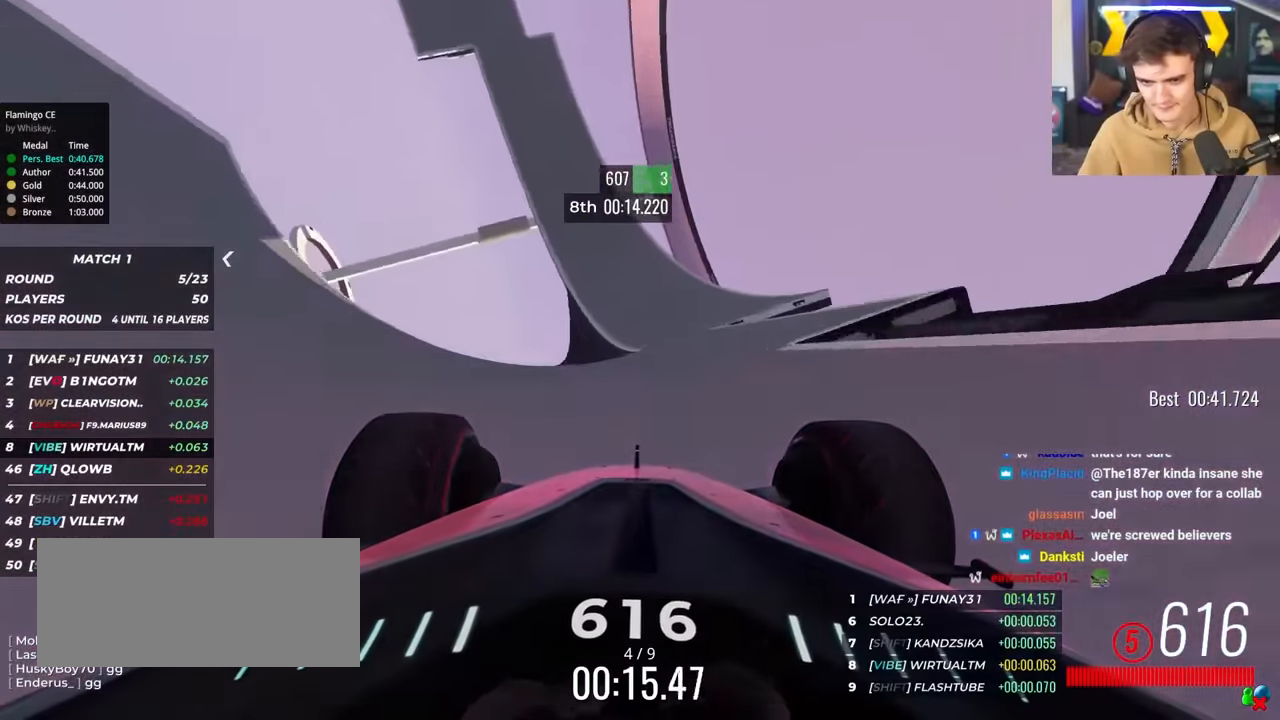
{"keys": ["up"], "events": [[117, "left", "up"], [217, "left", "down"], [300, "left", "up"]]}
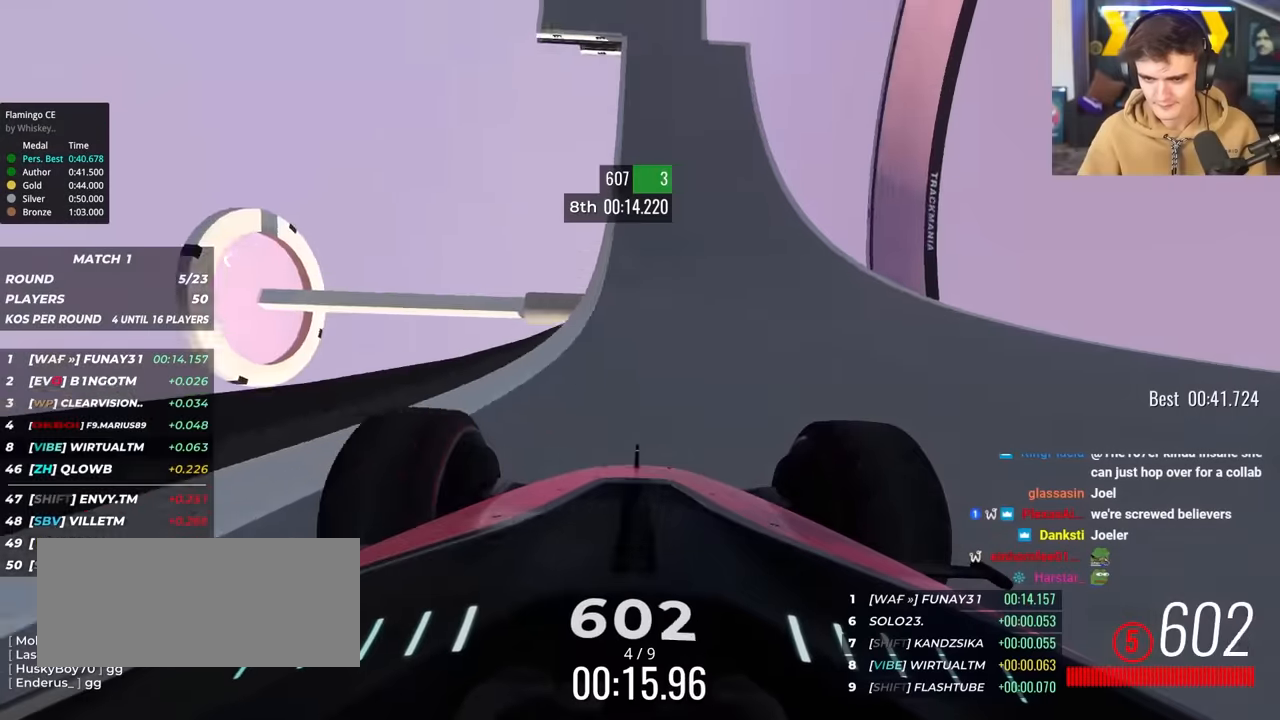
{"keys": ["up"], "events": [[317, "left", "down"], [367, "left", "up"]]}
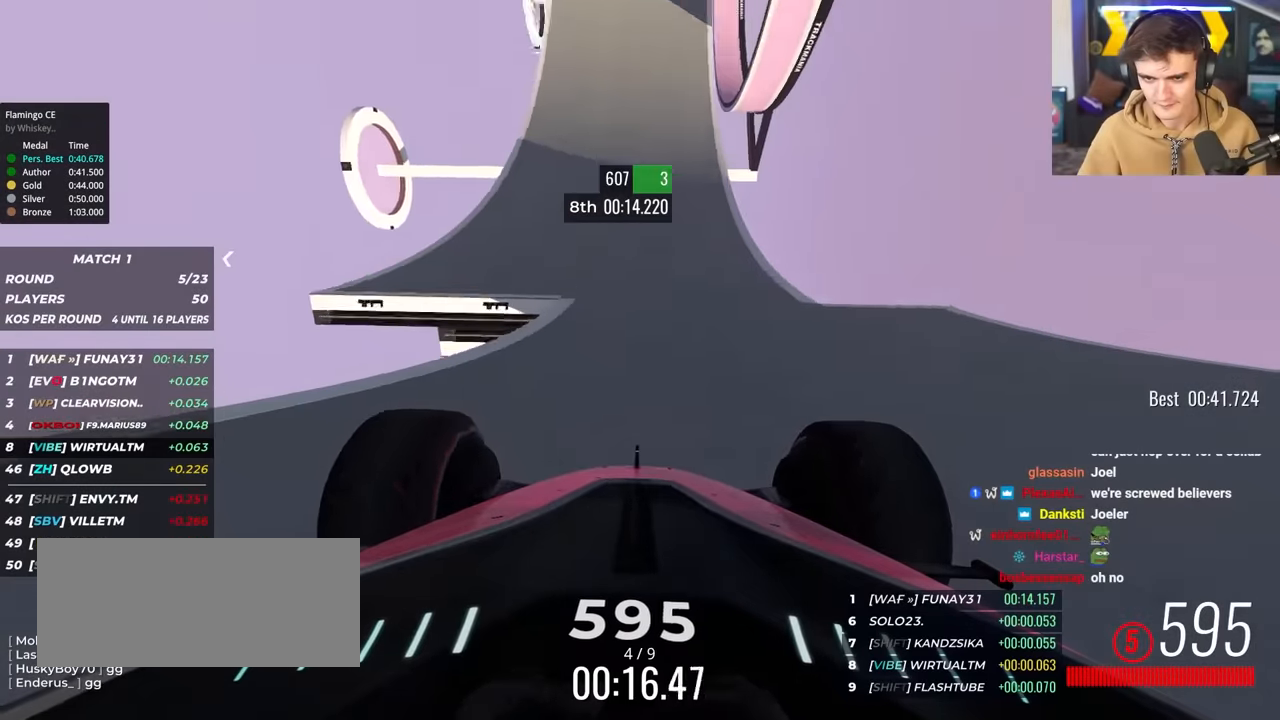
{"keys": ["up"], "events": [[100, "left", "down"], [150, "left", "up"], [234, "left", "down"], [334, "left", "up"]]}
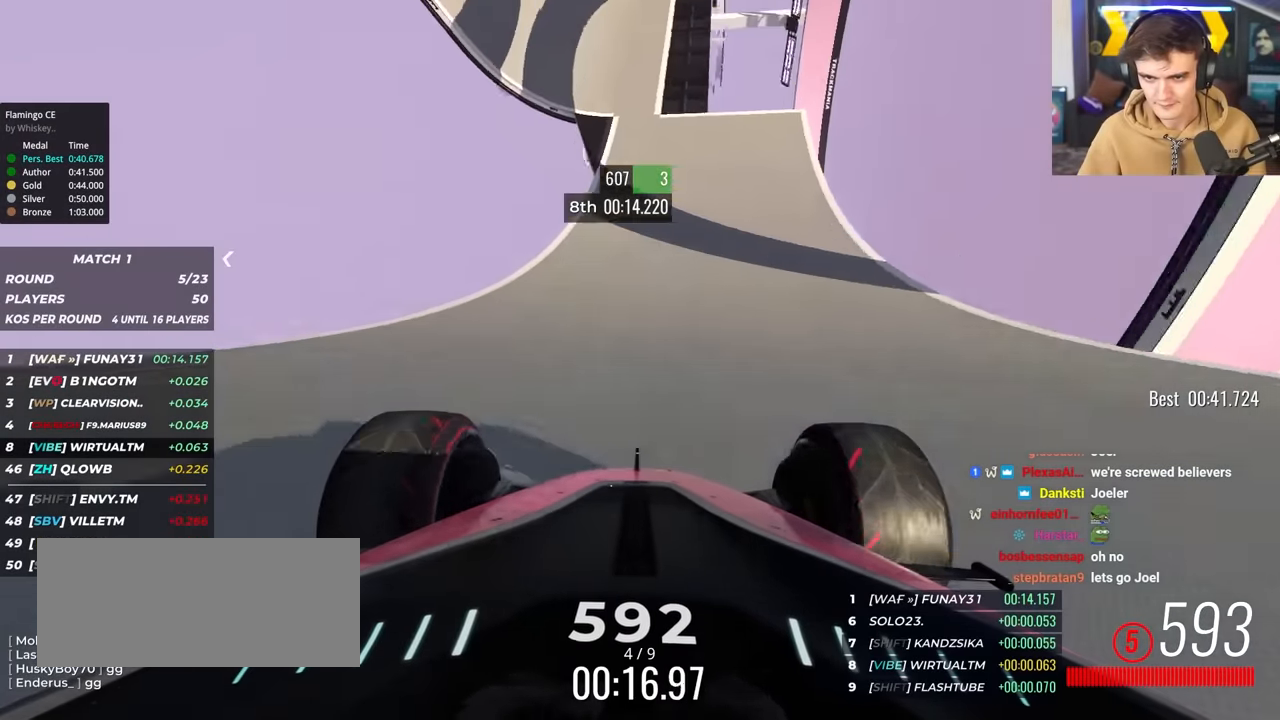
{"keys": ["up"], "events": [[17, "left", "down"], [117, "left", "up"], [217, "left", "down"], [350, "left", "up"]]}
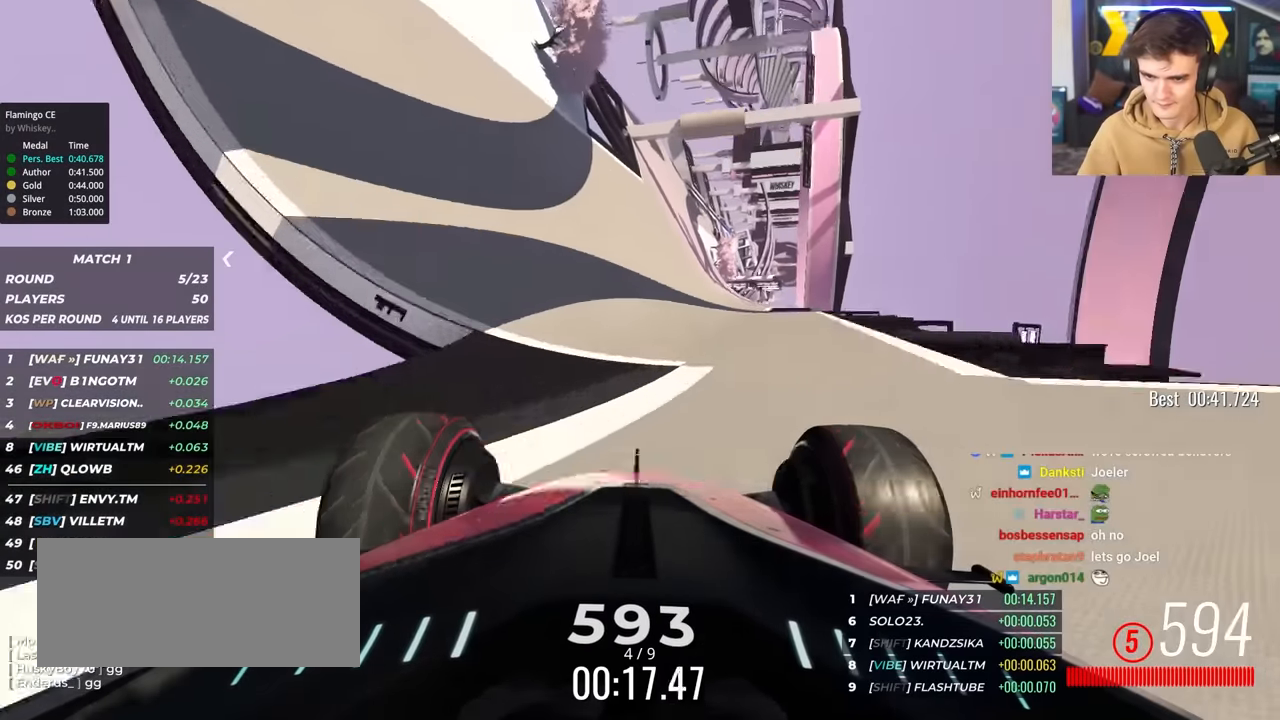
{"keys": ["up"], "events": [[184, "left", "down"], [267, "left", "up"], [317, "left", "down"], [467, "left", "up"]]}
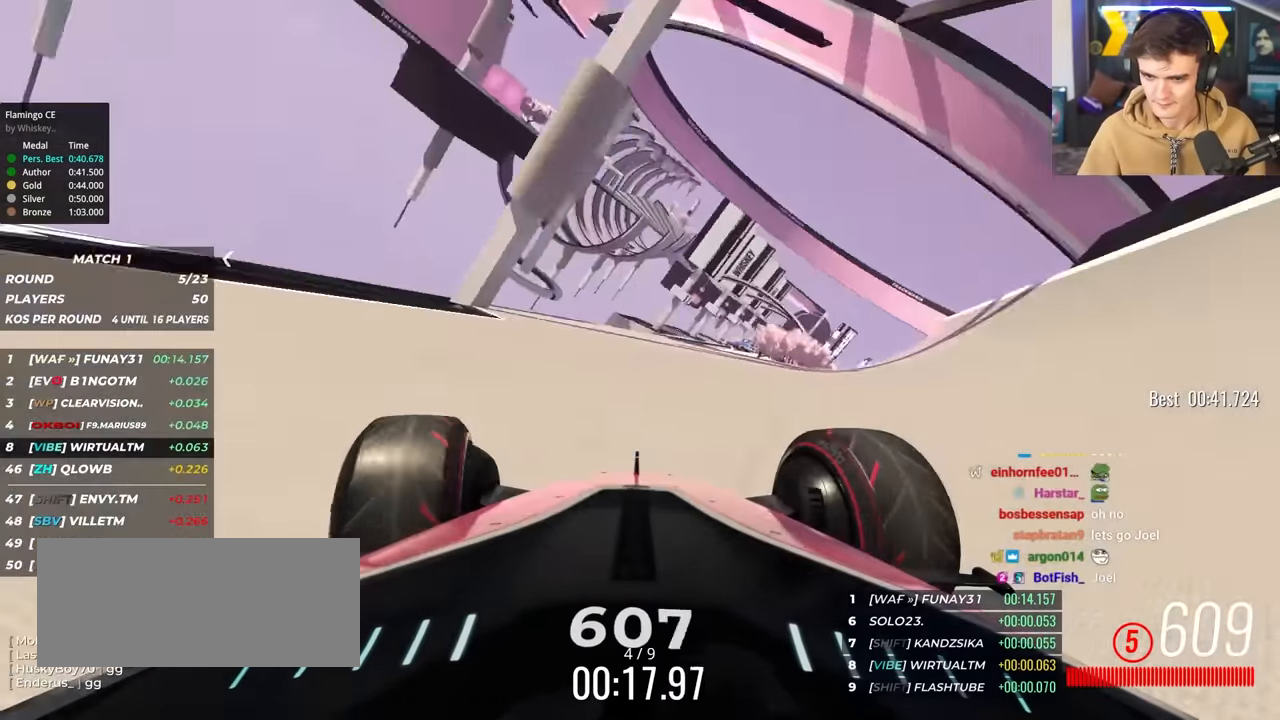
{"keys": ["right", "up"], "events": [[50, "right", "down"], [150, "right", "up"], [284, "right", "down"]]}
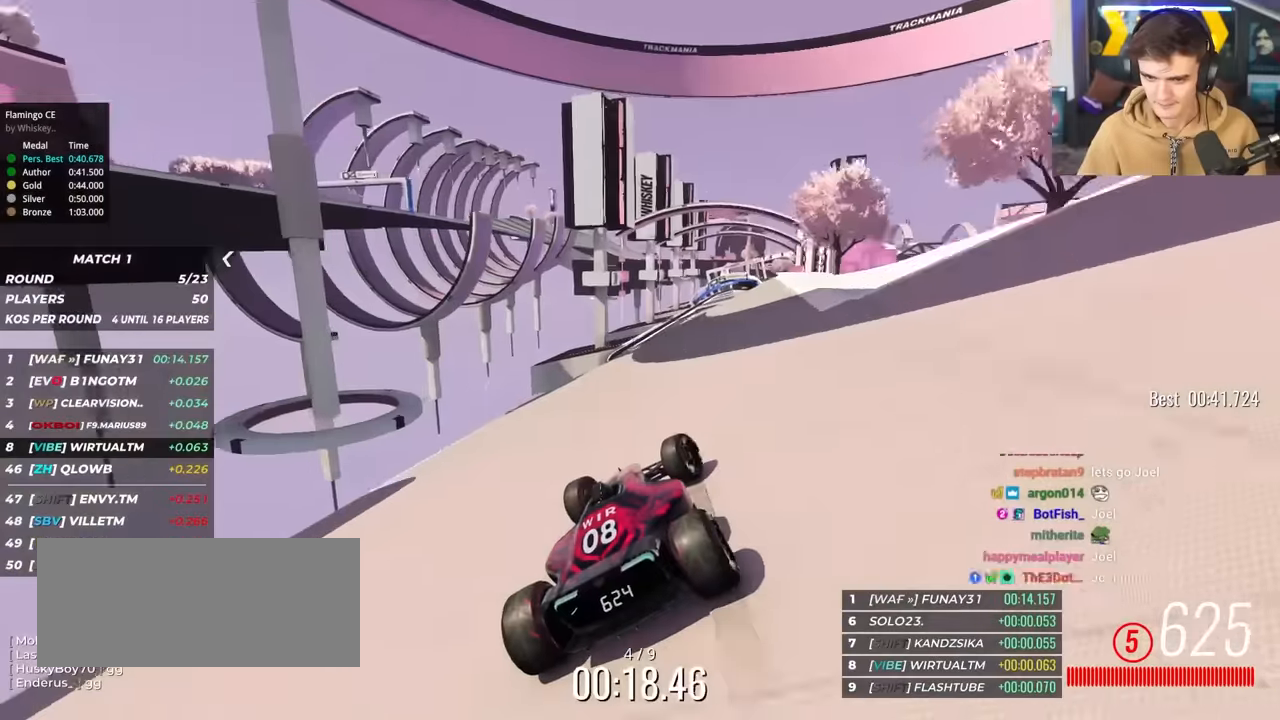
{"keys": ["up"], "events": [[67, "right", "up"], [217, "right", "down"], [300, "right", "up"], [400, "left", "down"], [484, "left", "up"]]}
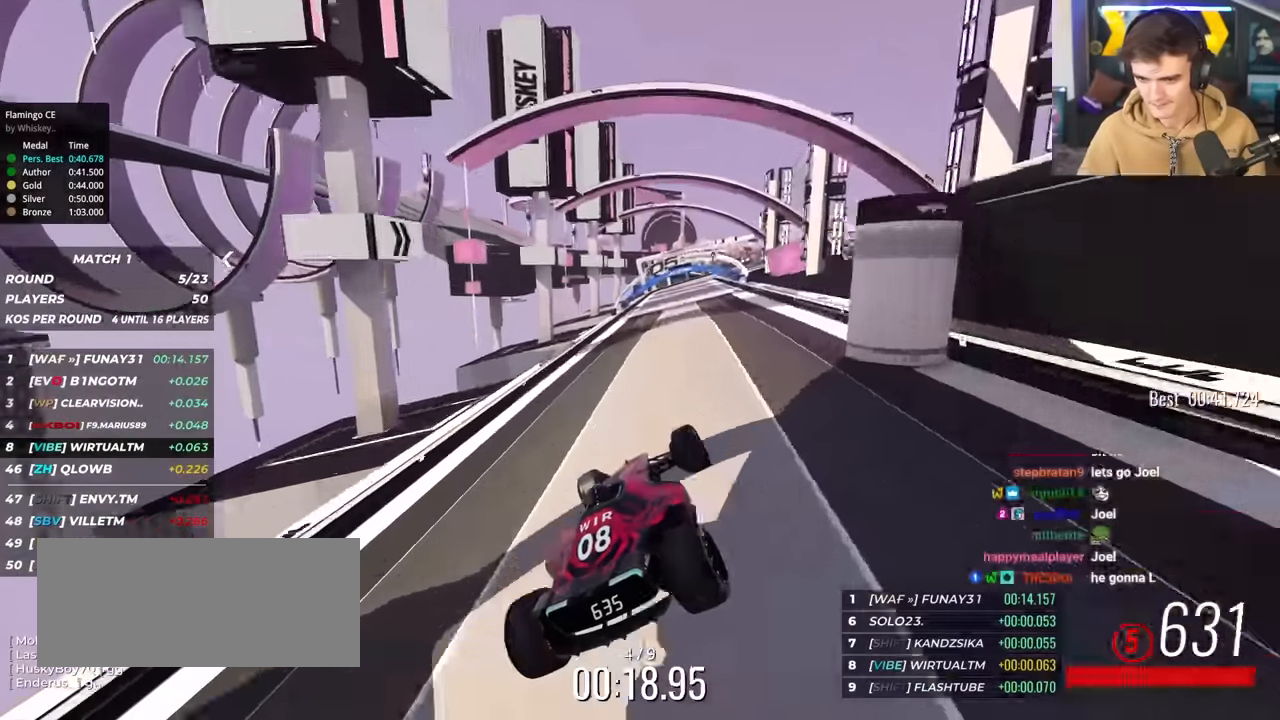
{"keys": ["right", "up"], "events": [[50, "brake", "down"], [50, "left", "down"], [134, "brake", "up"], [317, "left", "up"], [417, "right", "down"]]}
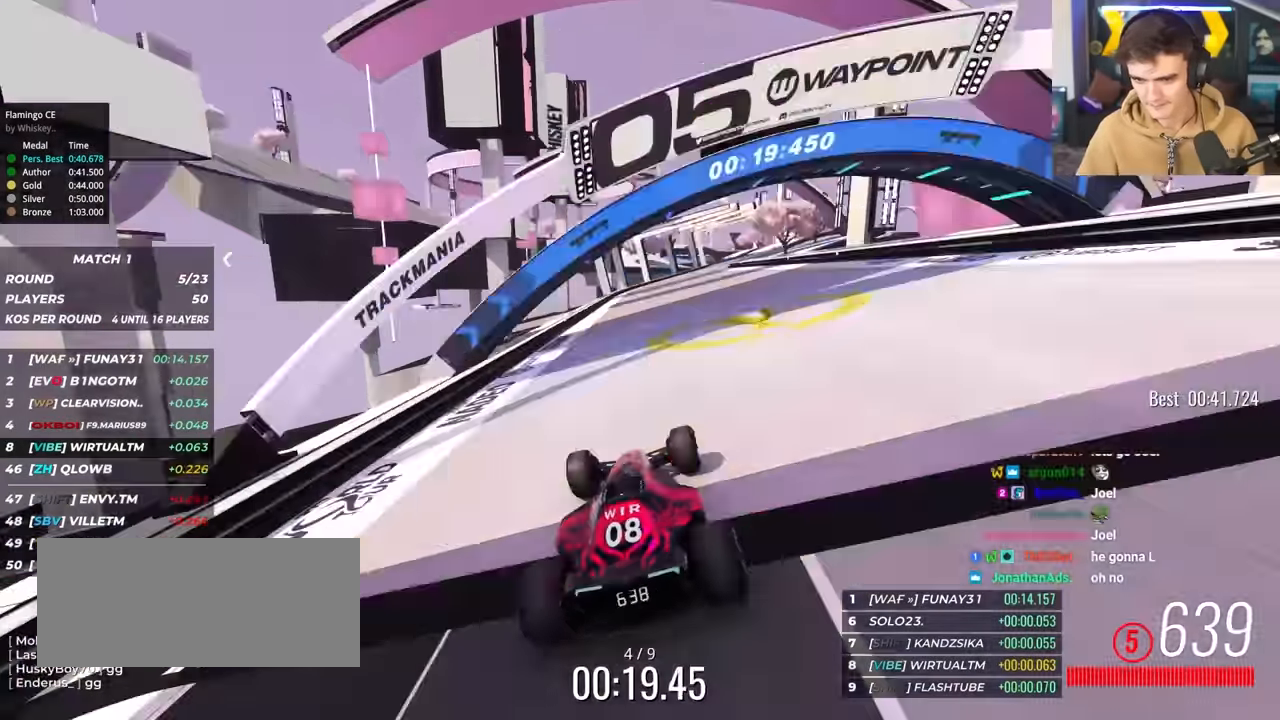
{"keys": ["up"], "events": [[384, "right", "up"]]}
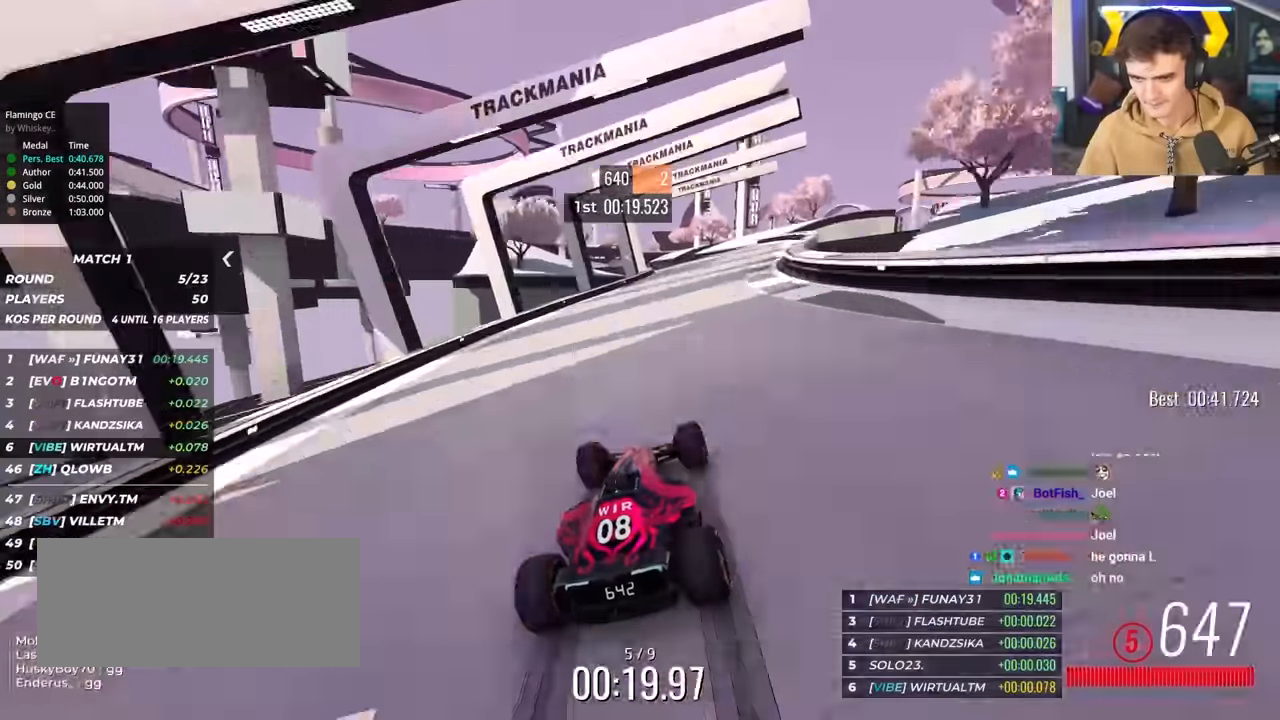
{"keys": ["up"], "events": [[117, "left", "down"], [217, "left", "up"], [300, "left", "down"], [500, "left", "up"]]}
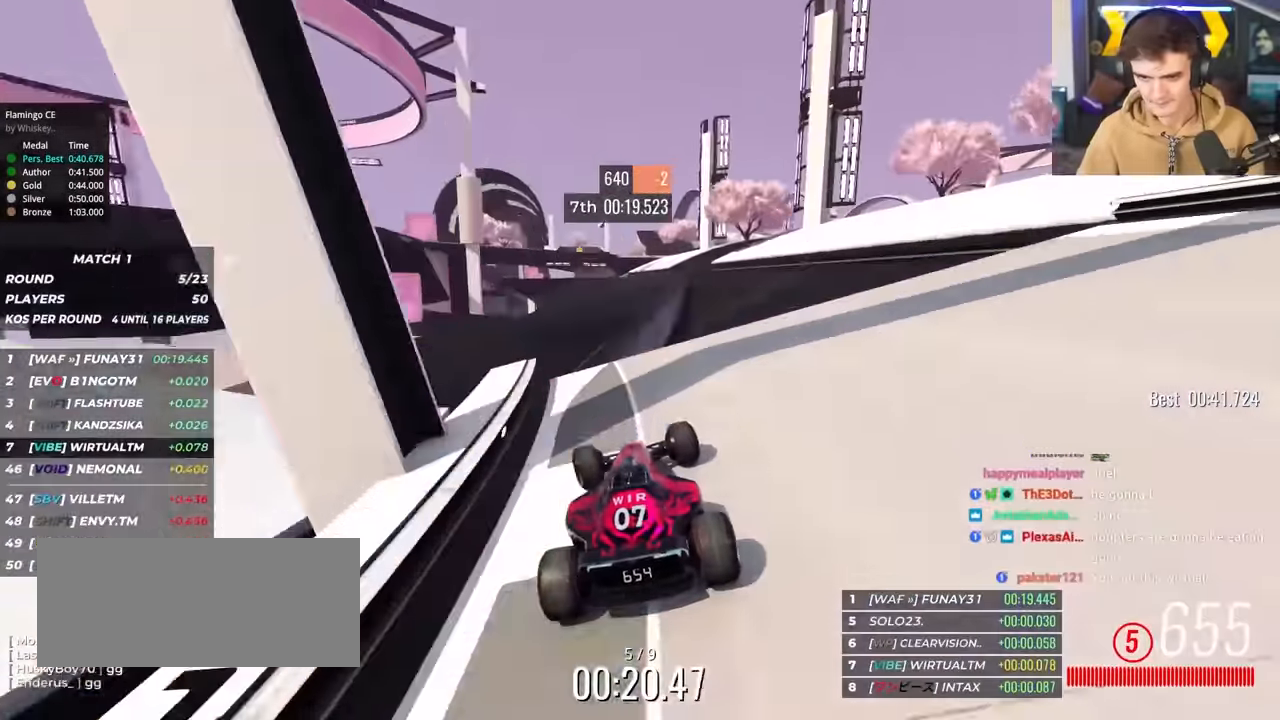
{"keys": ["up"], "events": [[266, "brake", "down"], [316, "brake", "up"], [466, "left", "down"], [500, "left", "up"]]}
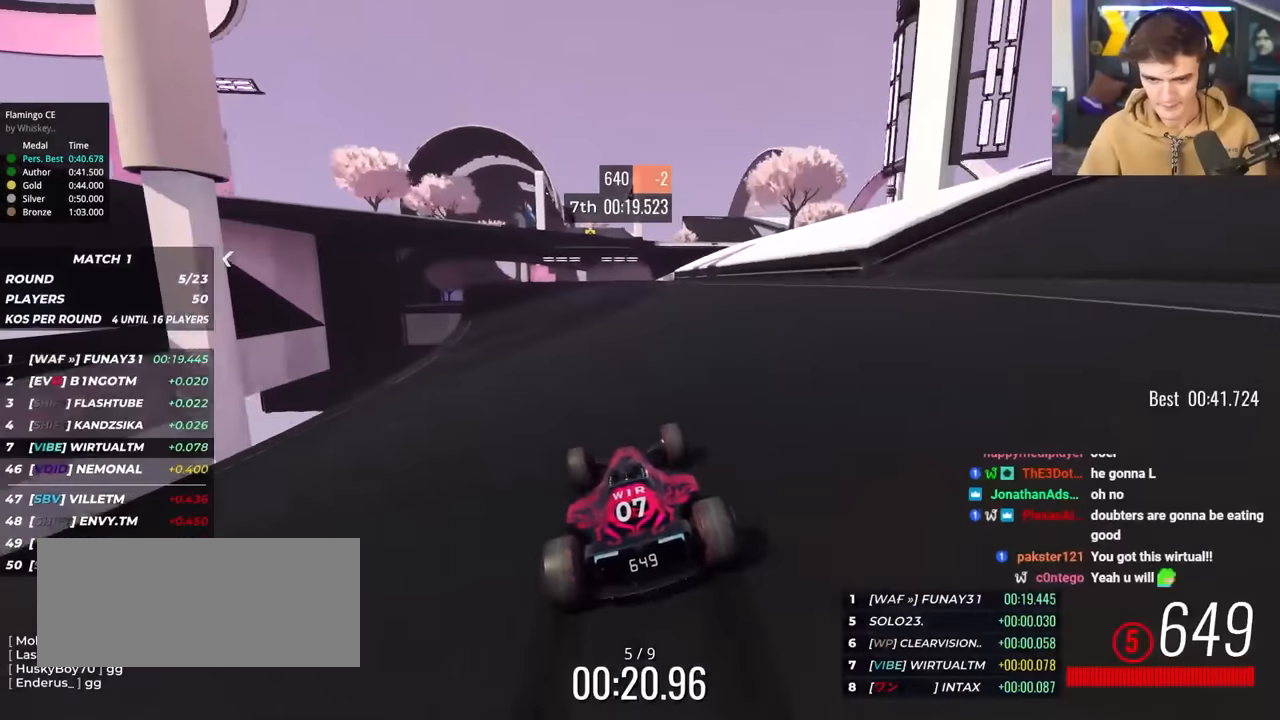
{"keys": ["left", "up"], "events": [[100, "left", "down"], [233, "left", "up"], [333, "left", "down"], [433, "left", "up"], [466, "left", "down"]]}
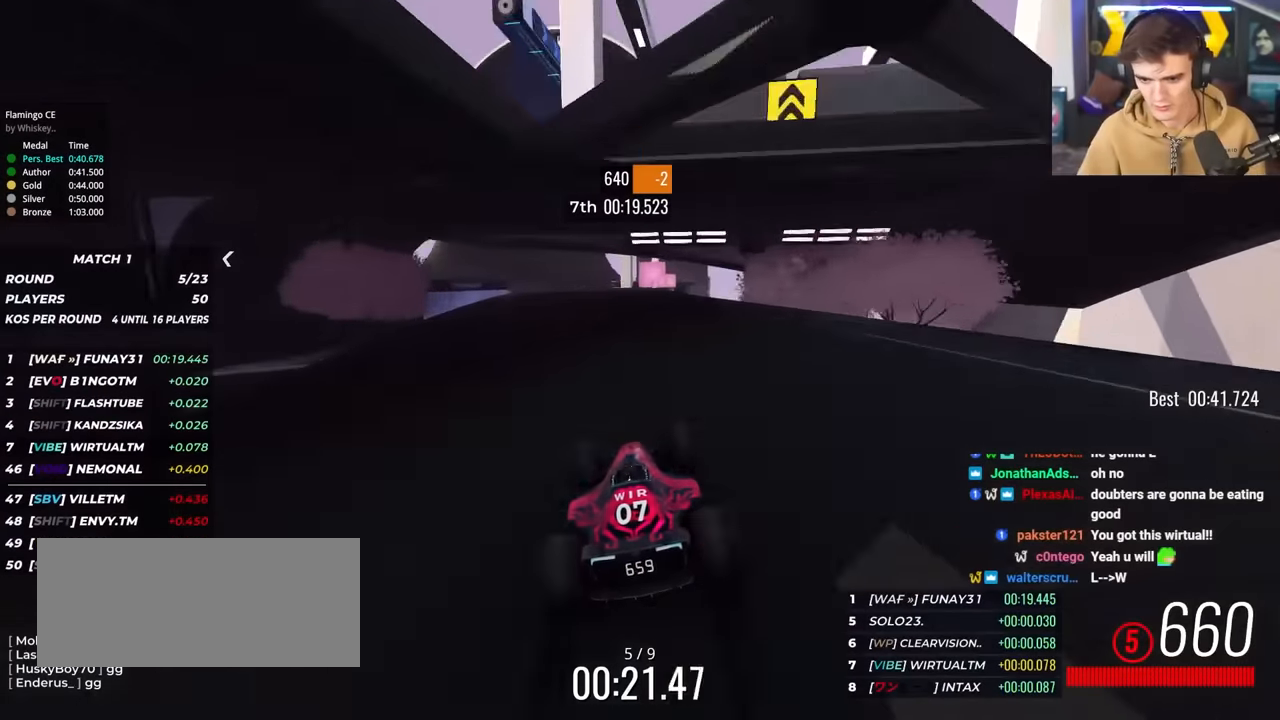
{"keys": ["up"], "events": [[116, "left", "up"], [166, "left", "down"], [300, "left", "up"]]}
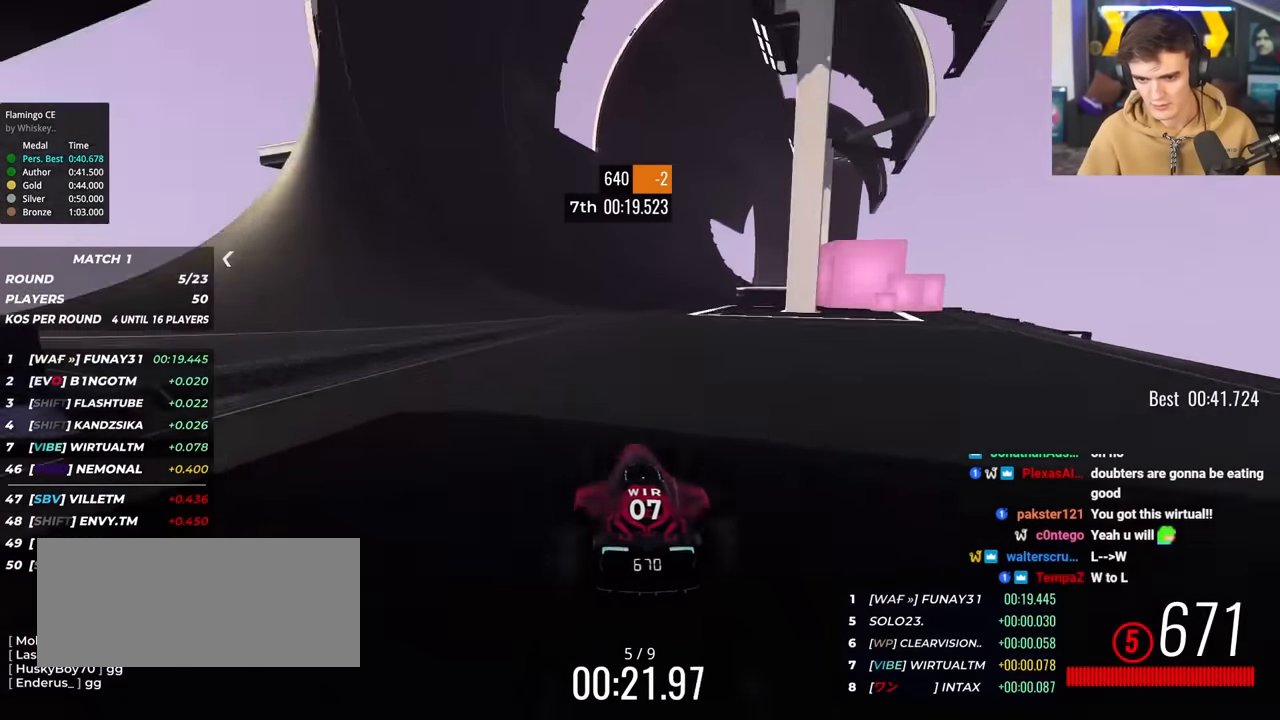
{"keys": ["up"], "events": [[33, "left", "down"], [83, "left", "up"]]}
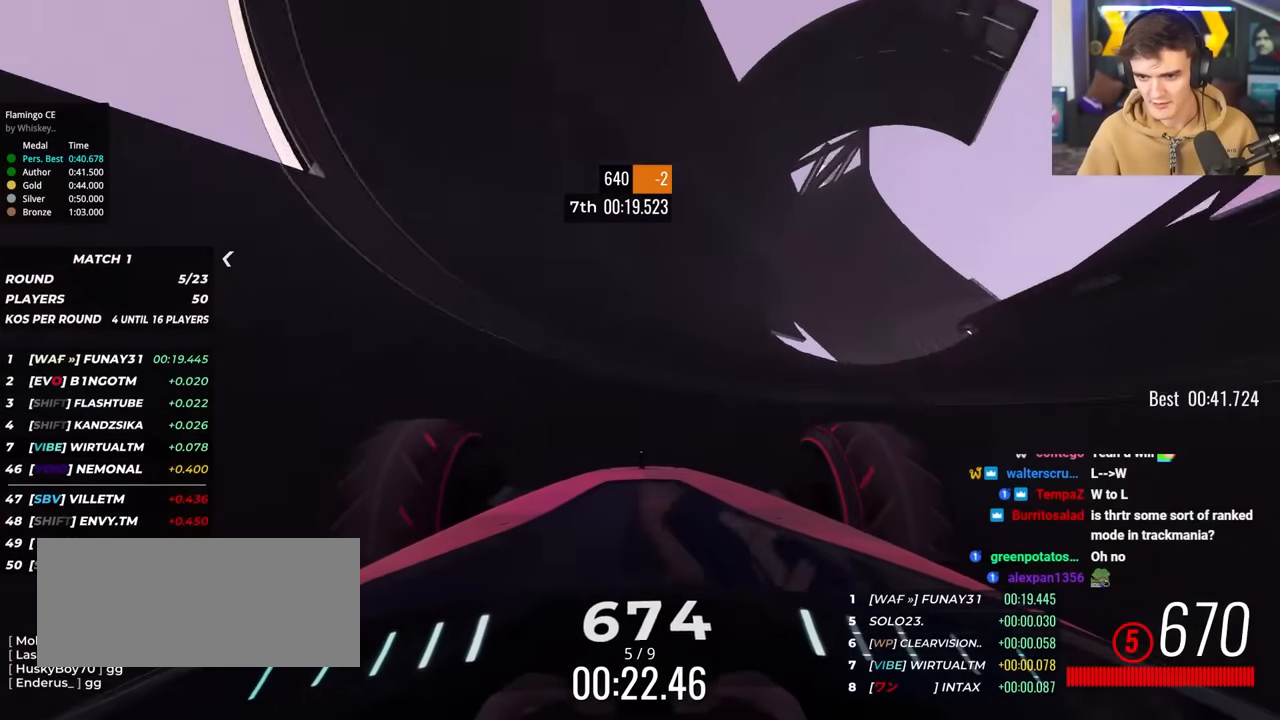
{"keys": ["up"], "events": [[283, "left", "down"], [333, "left", "up"]]}
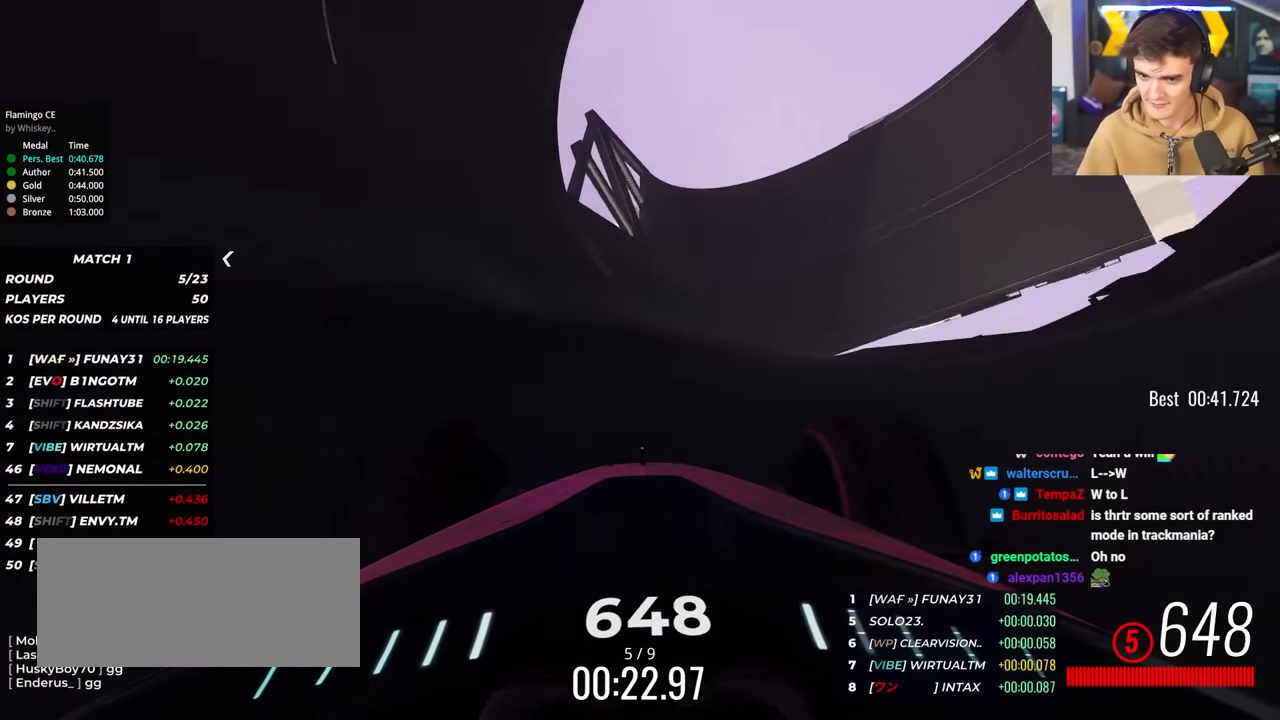
{"keys": ["up"], "events": [[350, "right", "down"], [483, "right", "up"]]}
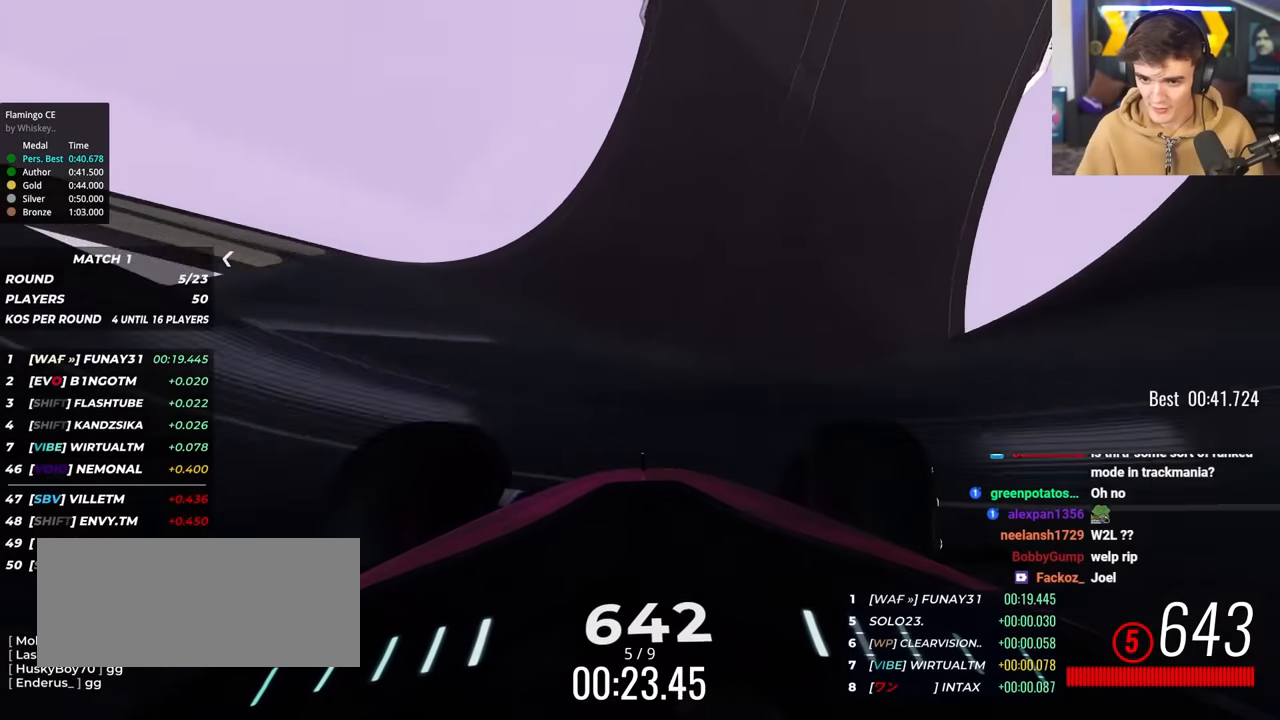
{"keys": ["up"], "events": [[83, "right", "down"], [266, "right", "up"]]}
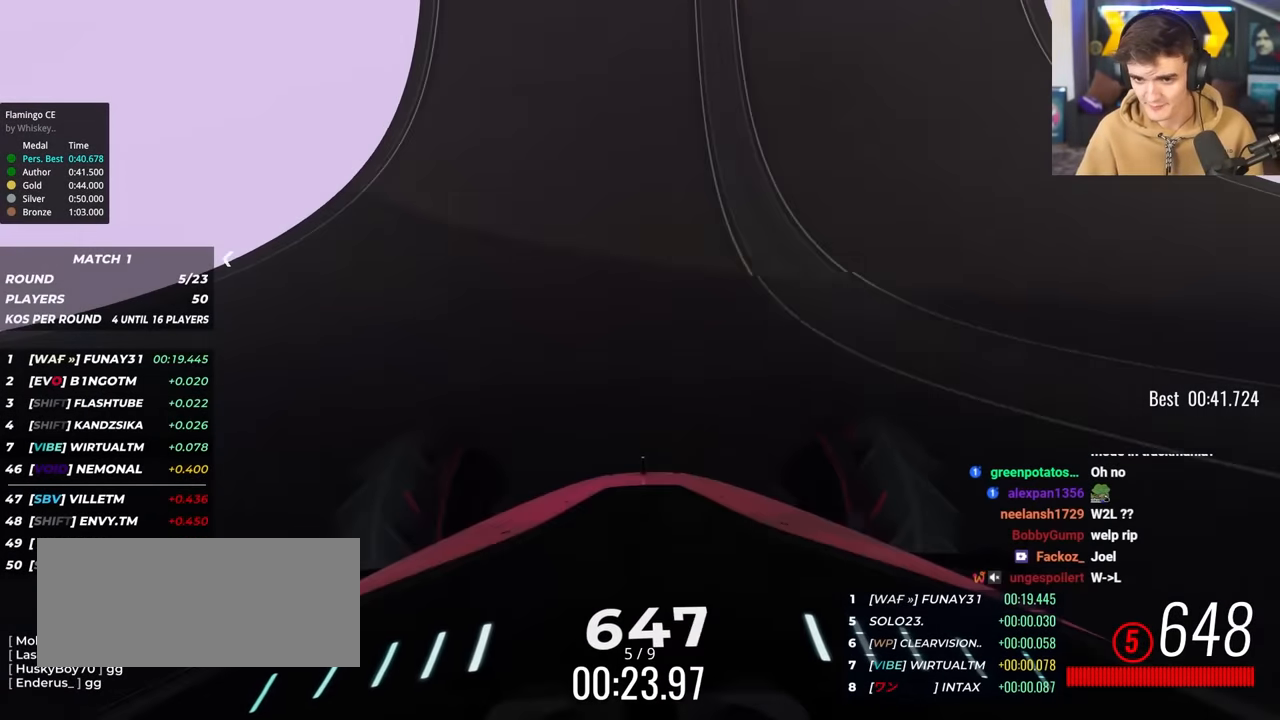
{"keys": ["up"], "events": [[100, "right", "down"], [150, "right", "up"]]}
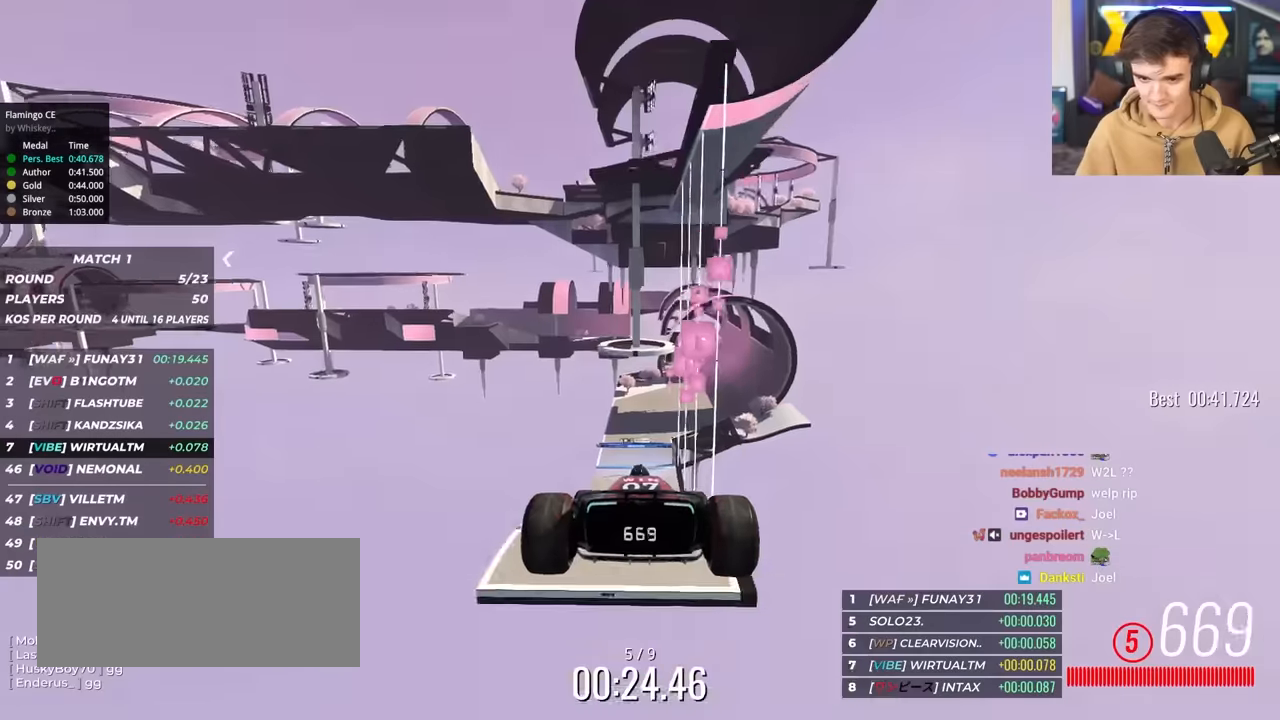
{"keys": ["right", "up"], "events": [[400, "right", "down"]]}